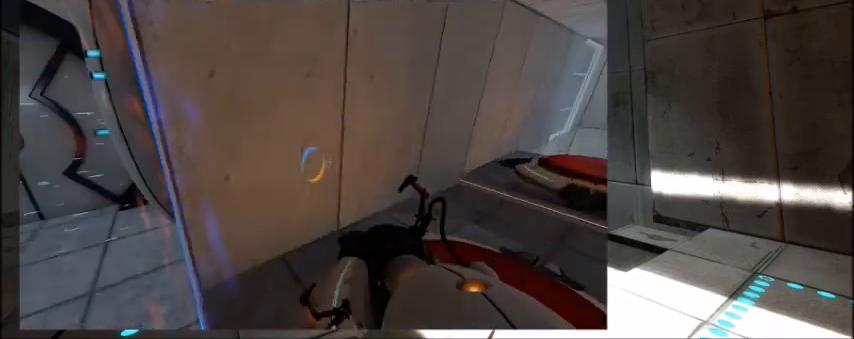
Gameplay with keyboard and mouse; each line is a JSON object with the keys held at the frame after it. "events" lists presses ("down") and releases ("up") of "1", "2", "3", "4", "5", "a", "alt", "c", "caps_lock", "ctrl", "d", "e", "f", "g", "q", "r", "s", "shift", "space", "t", "tab", "v", "w", "x" and "z" between this image and that frame as [ms after this image, input, new state], when the widget could be followed in between. No other keys are recorded. Mouse buttons are not recorded. Not read: mouse_move.
{"keys": ["space", "w"], "events": [[167, "w", "down"], [234, "a", "up"], [434, "space", "down"]]}
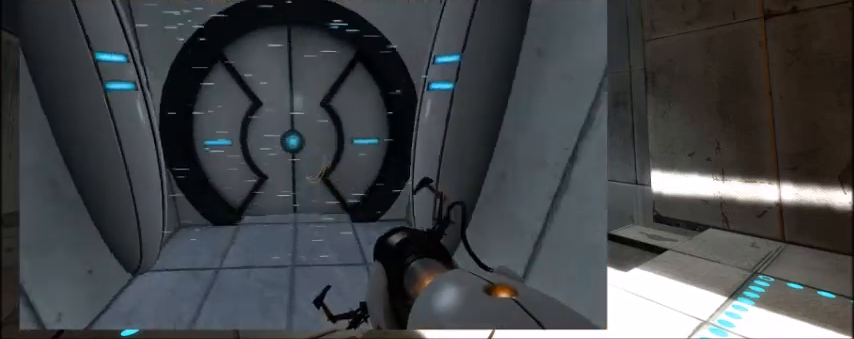
{"keys": ["d", "w"], "events": [[133, "d", "down"], [133, "space", "up"]]}
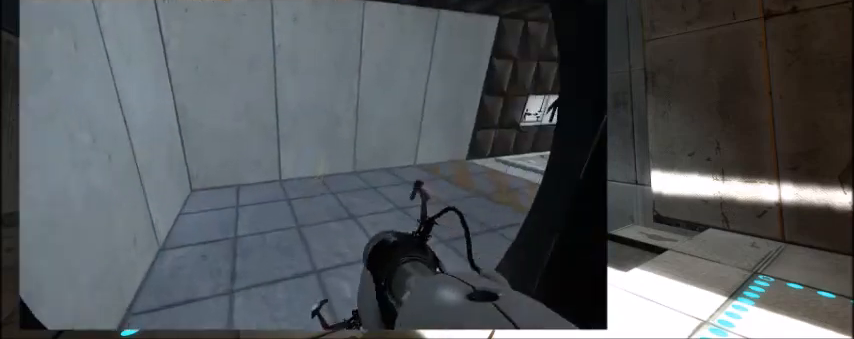
{"keys": ["d", "w"], "events": [[67, "d", "up"], [200, "space", "down"], [367, "space", "up"], [434, "d", "down"]]}
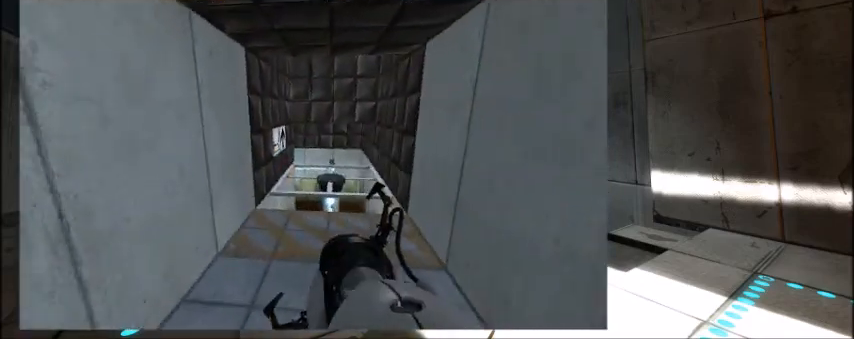
{"keys": ["w"], "events": [[200, "d", "up"]]}
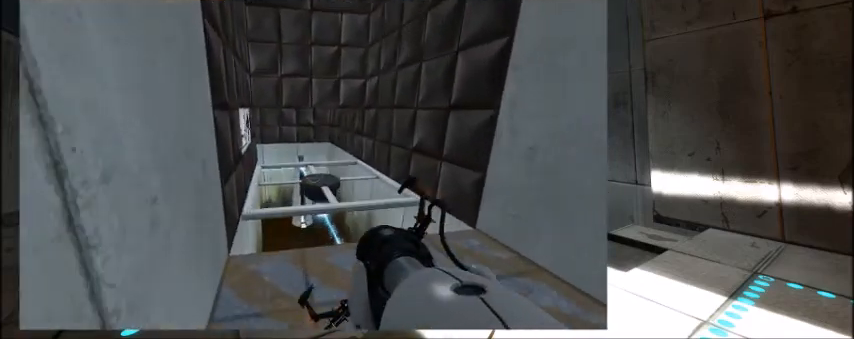
{"keys": ["shift", "space", "w"], "events": [[334, "shift", "down"], [334, "space", "down"]]}
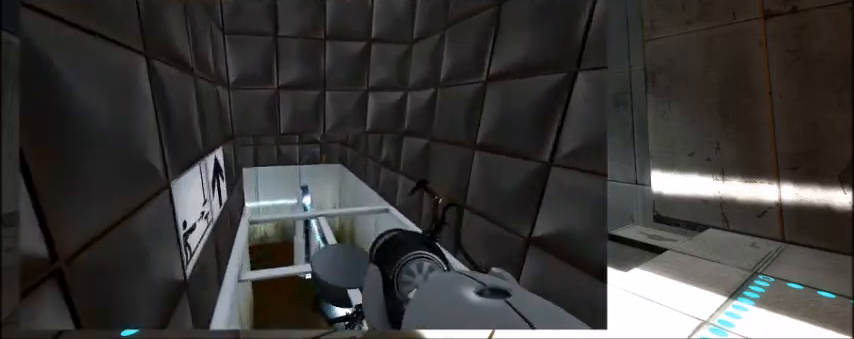
{"keys": ["d", "shift", "w"], "events": [[67, "space", "up"], [133, "d", "down"]]}
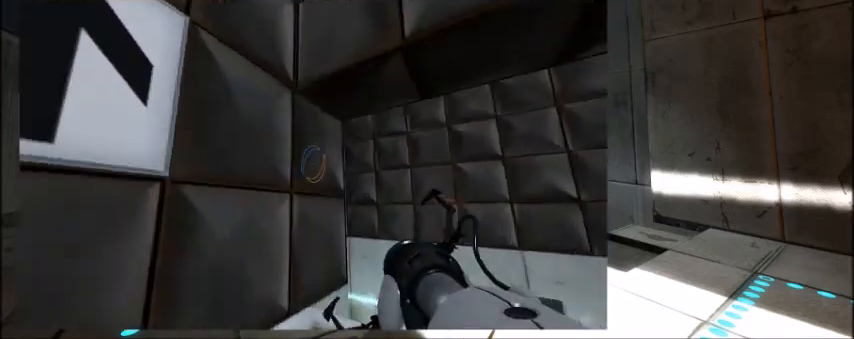
{"keys": ["d", "shift", "w"], "events": []}
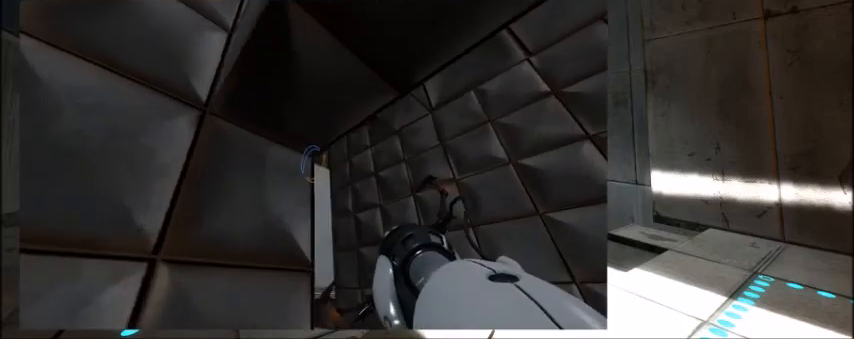
{"keys": ["shift"], "events": [[100, "d", "up"], [100, "w", "up"]]}
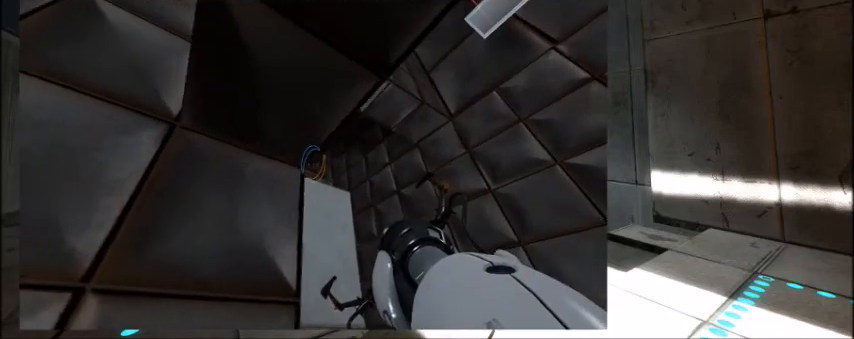
{"keys": ["shift"], "events": []}
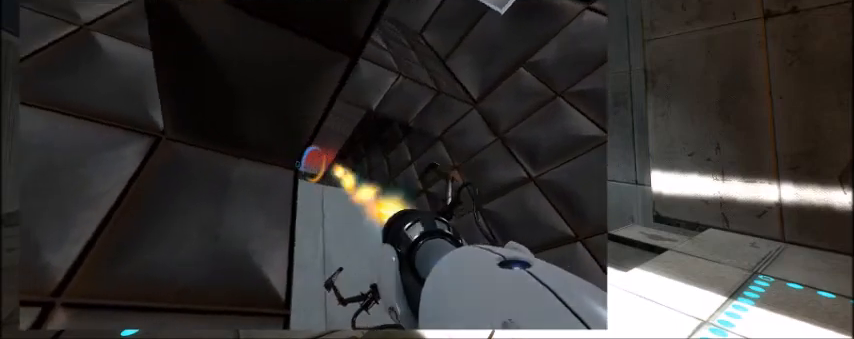
{"keys": ["space", "w"], "events": [[67, "a", "down"], [267, "w", "down"], [367, "a", "up"], [400, "shift", "up"], [434, "space", "down"]]}
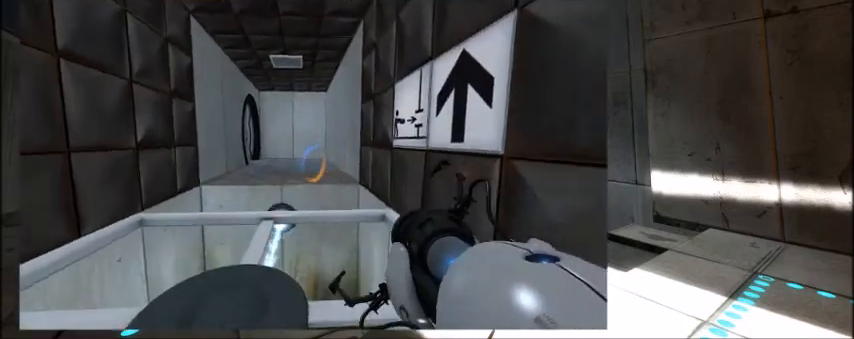
{"keys": ["w"], "events": [[100, "space", "up"]]}
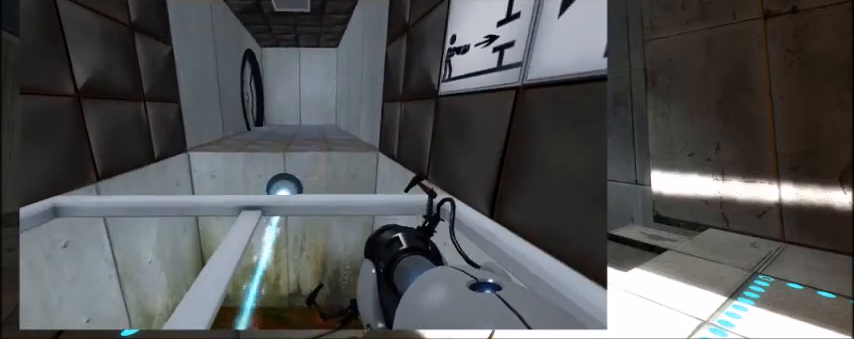
{"keys": ["shift", "space", "w"], "events": [[467, "space", "down"], [500, "shift", "down"]]}
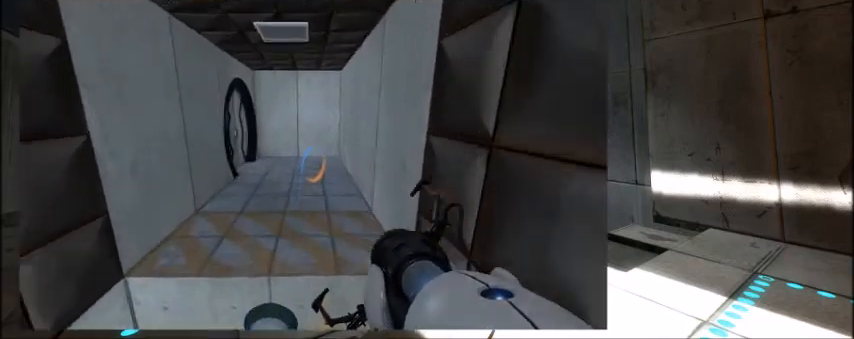
{"keys": ["w"], "events": [[301, "space", "up"], [401, "shift", "up"]]}
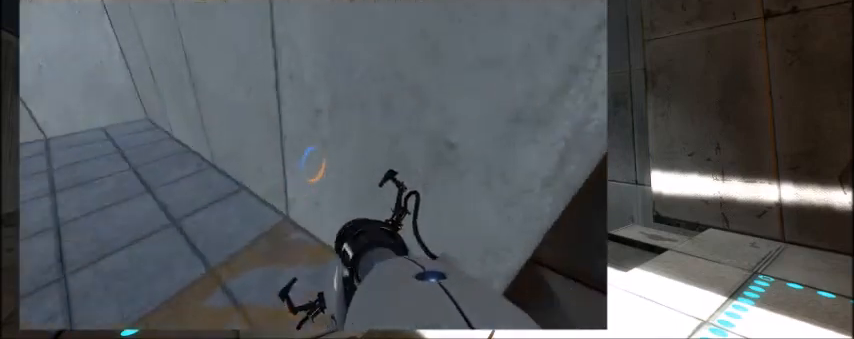
{"keys": ["w"], "events": [[100, "d", "down"], [300, "d", "up"]]}
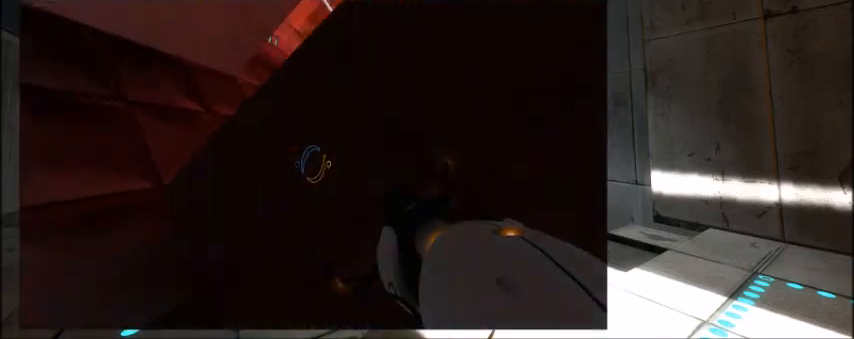
{"keys": [], "events": [[100, "w", "up"]]}
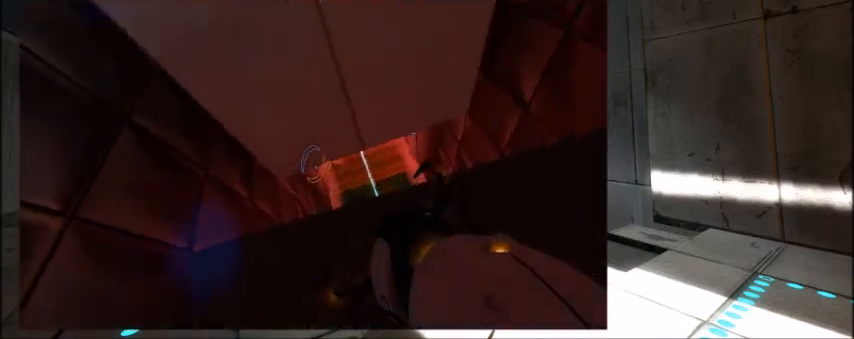
{"keys": ["d", "shift"], "events": [[67, "shift", "down"], [434, "d", "down"]]}
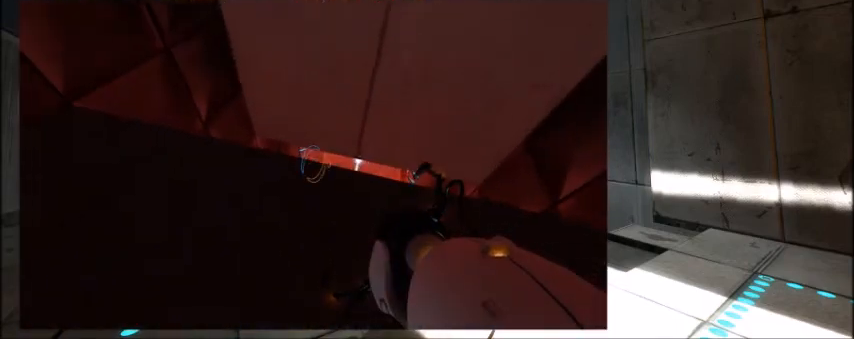
{"keys": ["shift"], "events": [[33, "d", "up"]]}
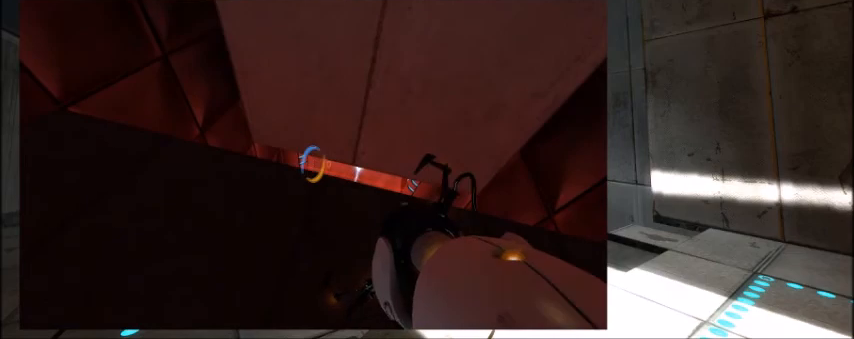
{"keys": [], "events": [[167, "shift", "up"]]}
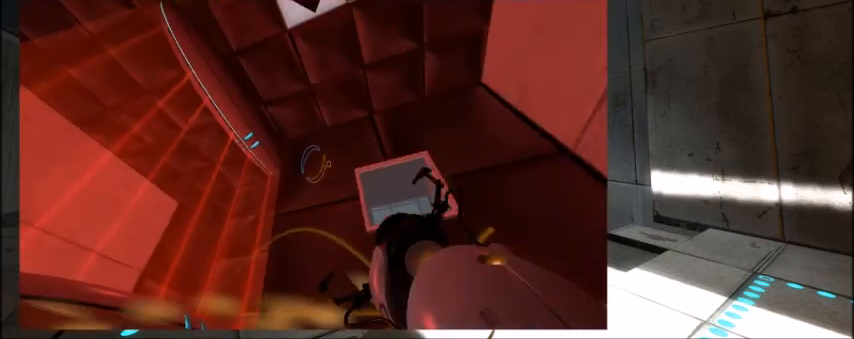
{"keys": [], "events": []}
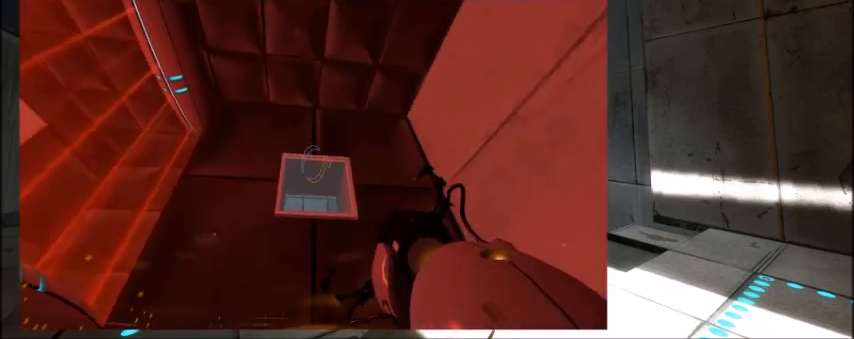
{"keys": [], "events": []}
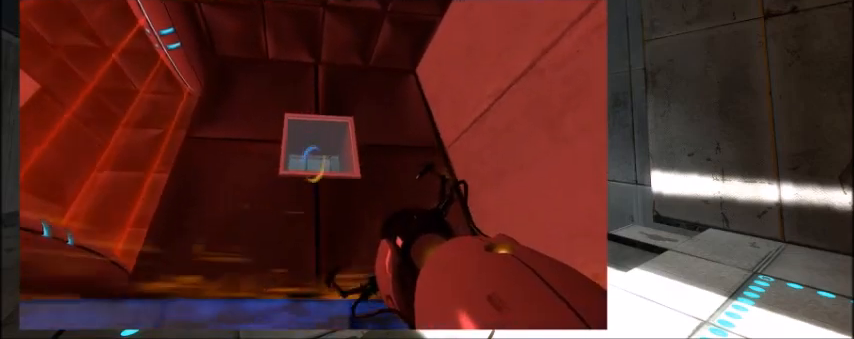
{"keys": [], "events": []}
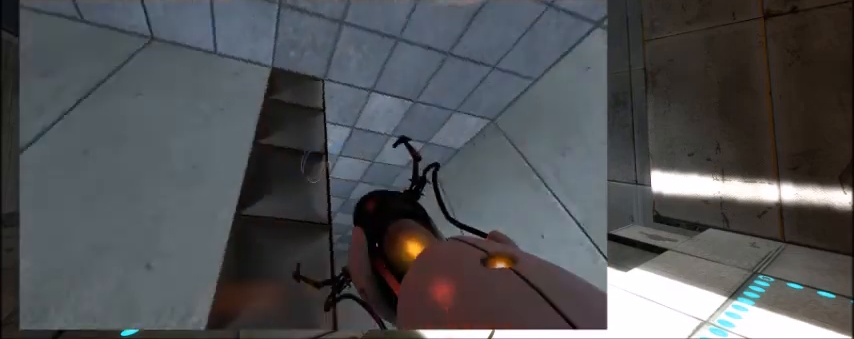
{"keys": [], "events": []}
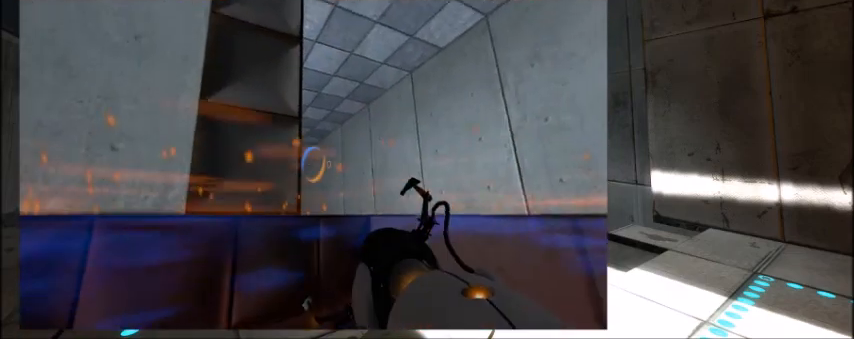
{"keys": [], "events": [[367, "d", "down"], [434, "d", "up"]]}
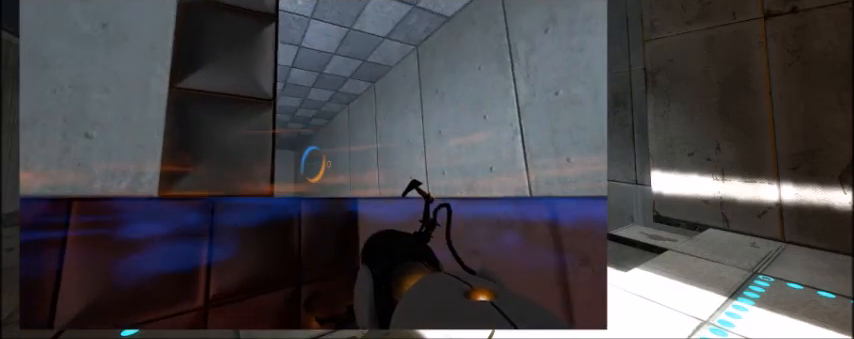
{"keys": [], "events": []}
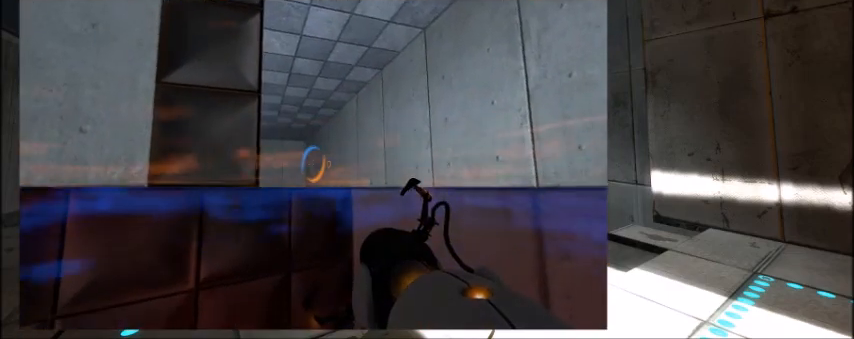
{"keys": [], "events": []}
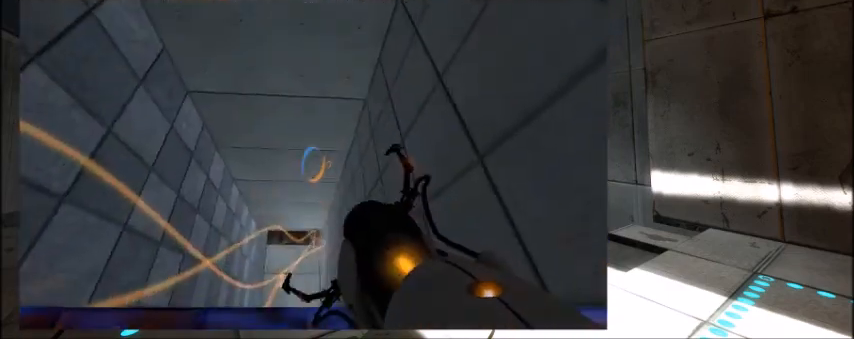
{"keys": [], "events": []}
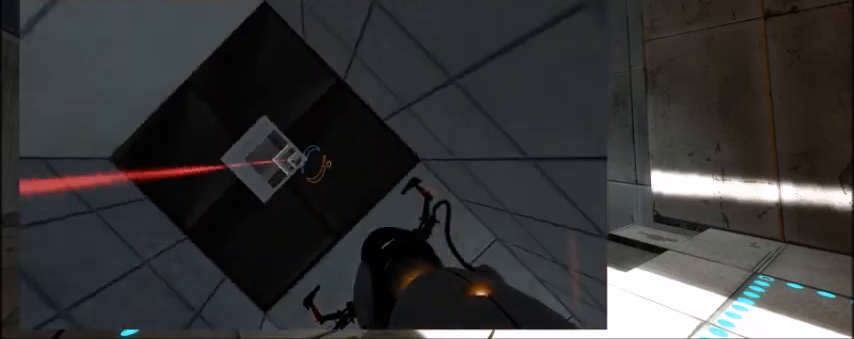
{"keys": [], "events": [[100, "a", "down"], [167, "a", "up"]]}
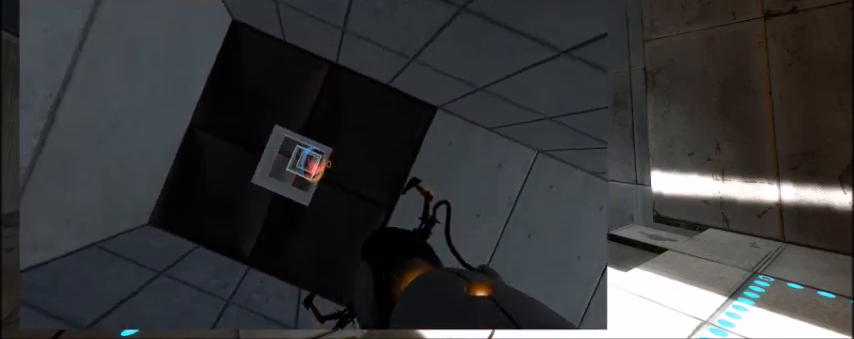
{"keys": [], "events": []}
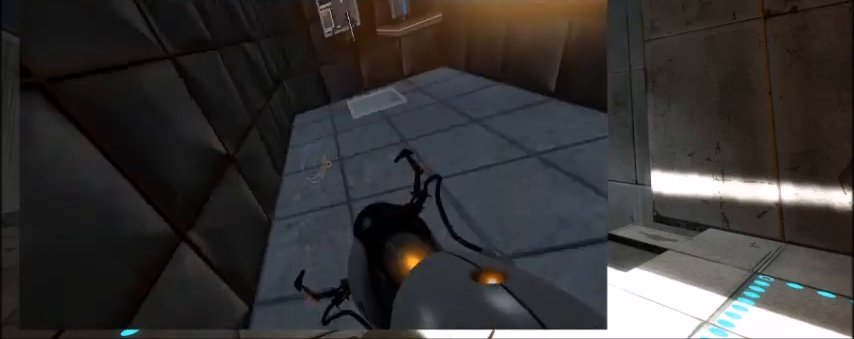
{"keys": ["w"], "events": [[133, "w", "down"], [167, "space", "down"], [367, "space", "up"]]}
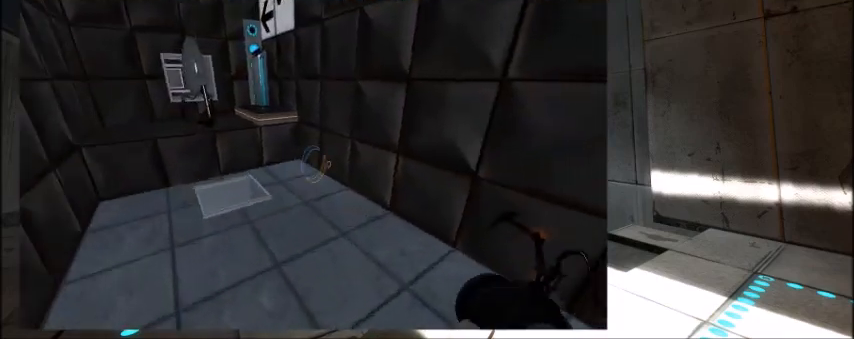
{"keys": ["w"], "events": []}
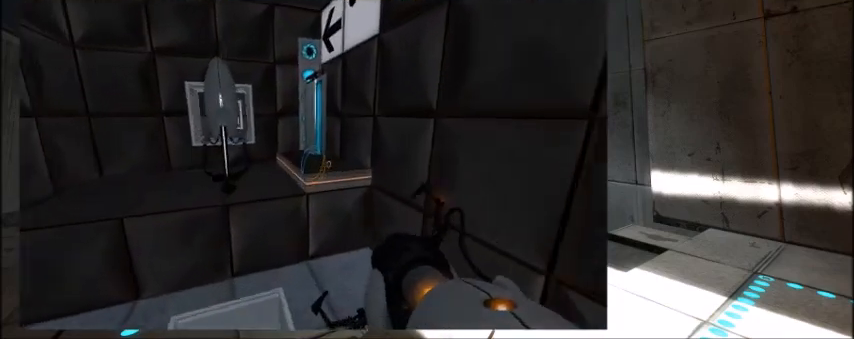
{"keys": [], "events": [[300, "e", "down"], [300, "w", "up"], [400, "e", "up"]]}